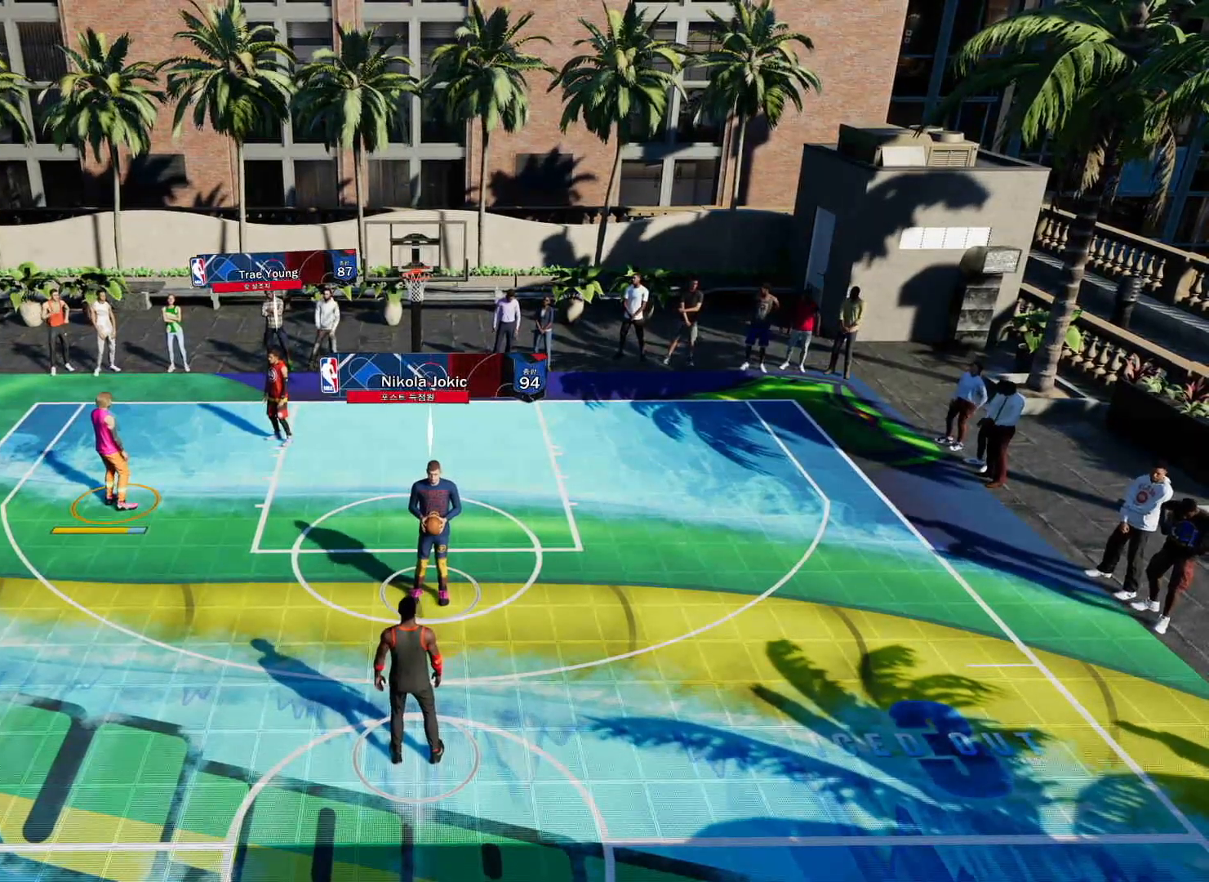
Gameplay with a controller (PlayStation layout); each line is a JSON object with the inputs held at the frame after it. "events" lists button and stick changes between this image and that frame as [ms after this image, input, new state], when the widget could be followed in between.
{"buttons": [], "left_stick": "down", "right_stick": "center", "events": []}
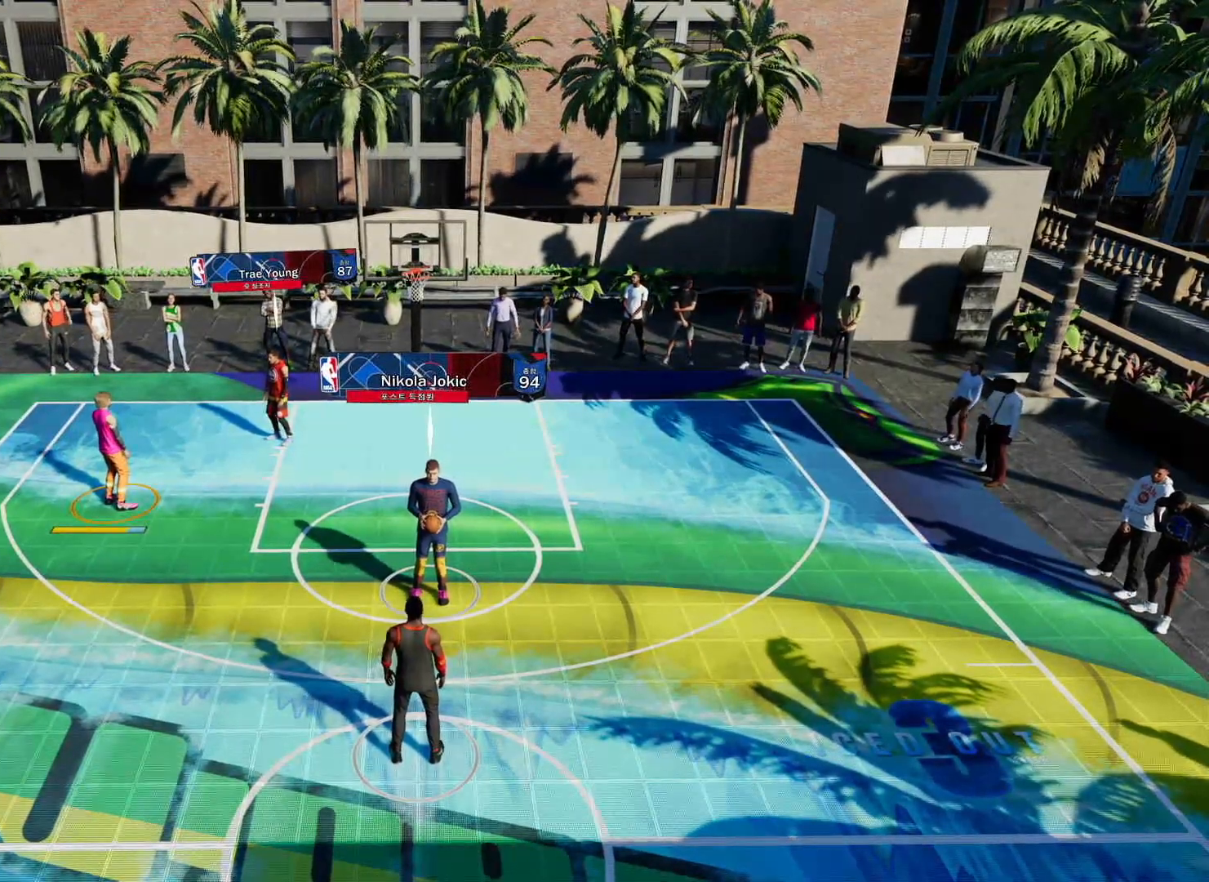
{"buttons": [], "left_stick": "down", "right_stick": "center", "events": []}
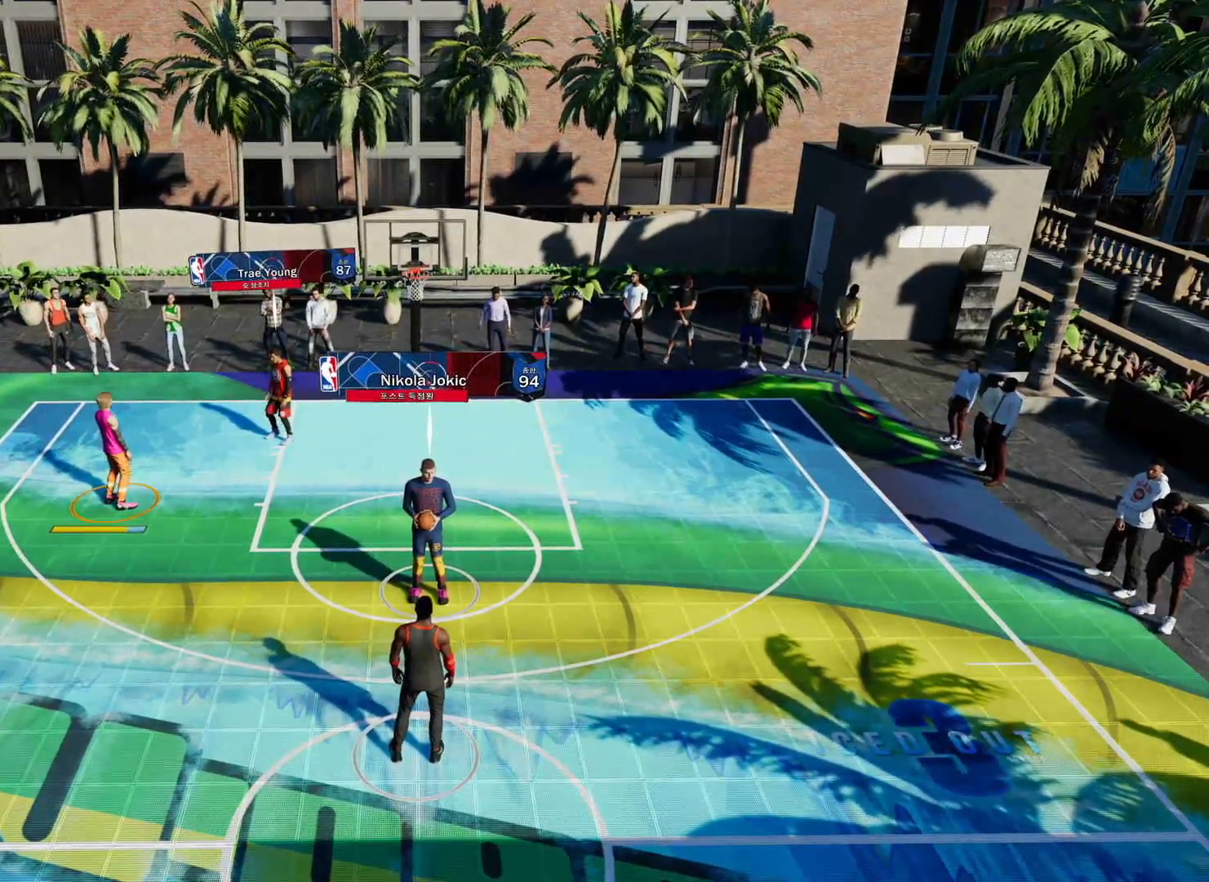
{"buttons": [], "left_stick": "down", "right_stick": "center", "events": []}
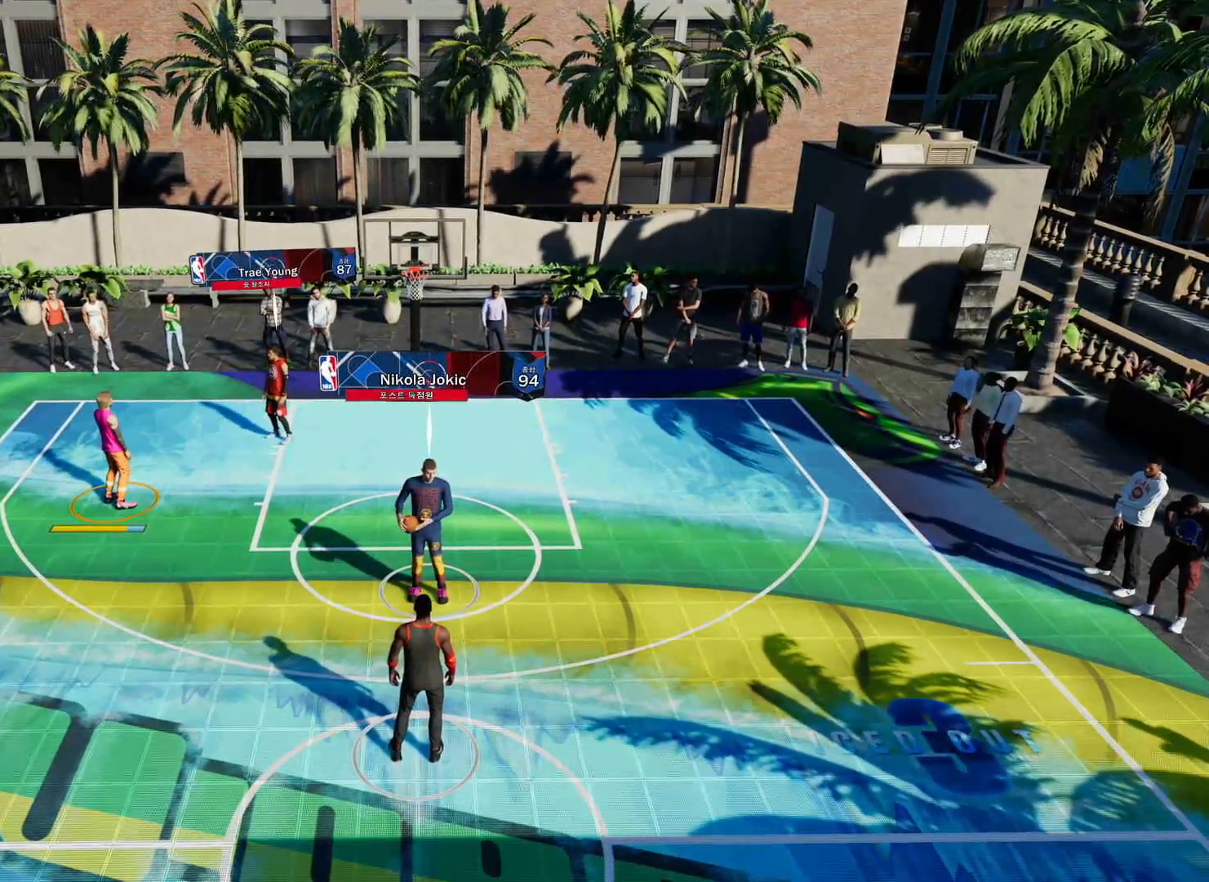
{"buttons": [], "left_stick": "down", "right_stick": "center", "events": []}
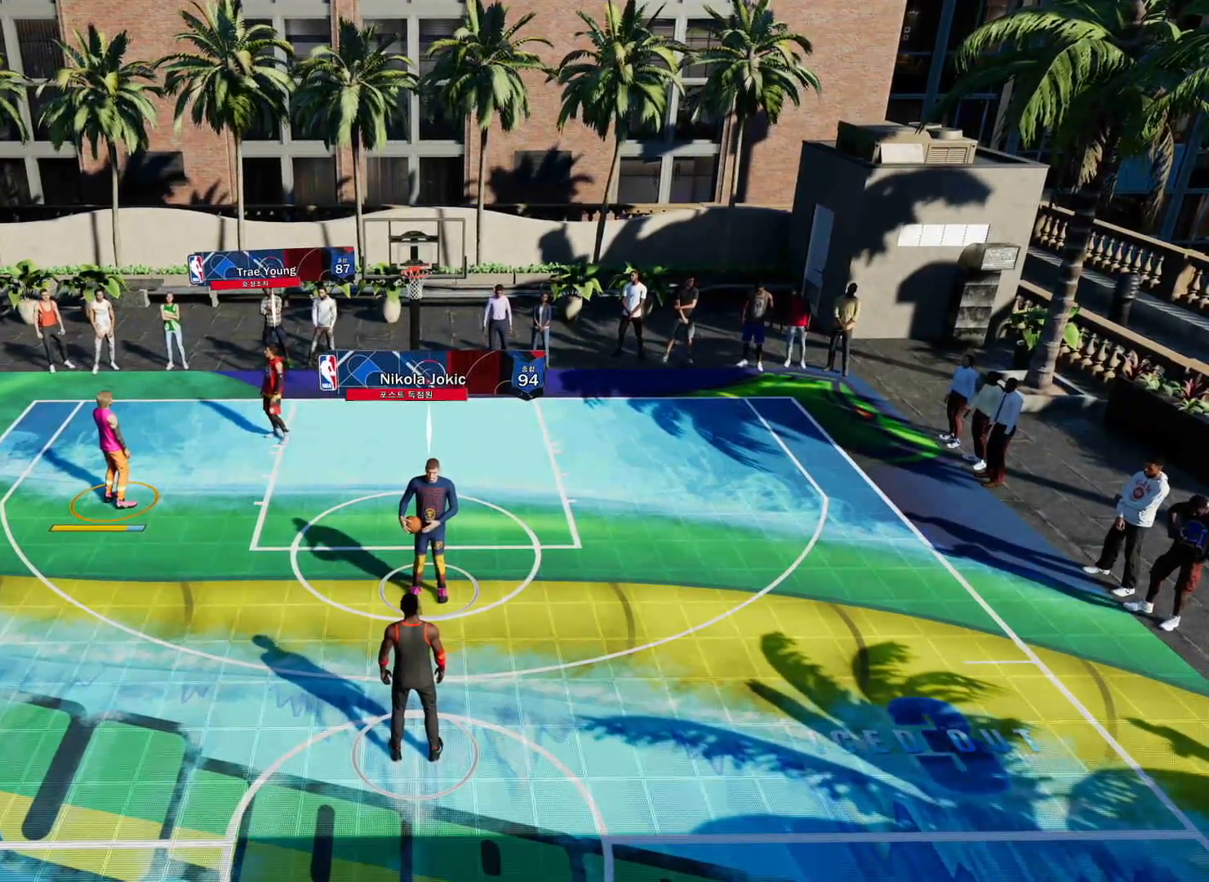
{"buttons": [], "left_stick": "down", "right_stick": "center", "events": []}
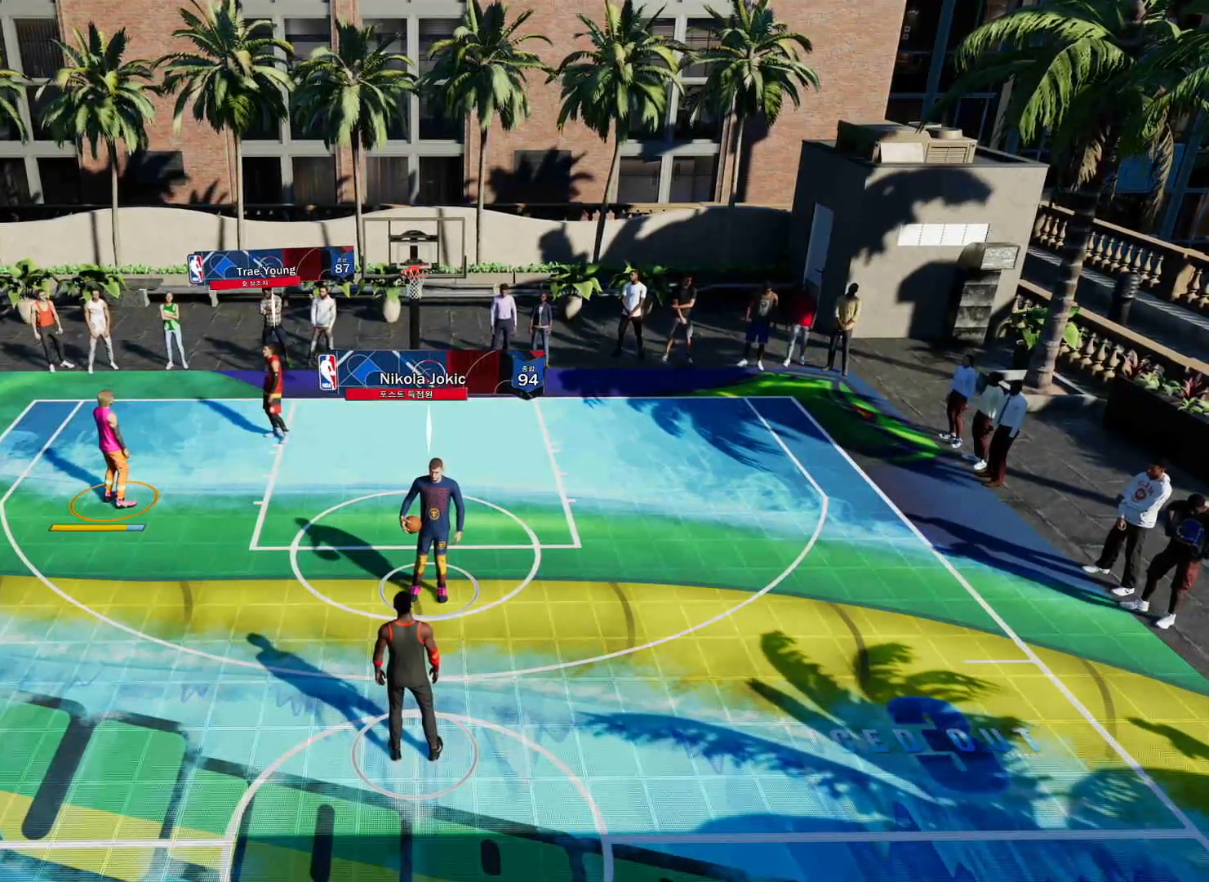
{"buttons": ["CROSS"], "left_stick": "down", "right_stick": "center", "events": [[434, "CROSS", "down"]]}
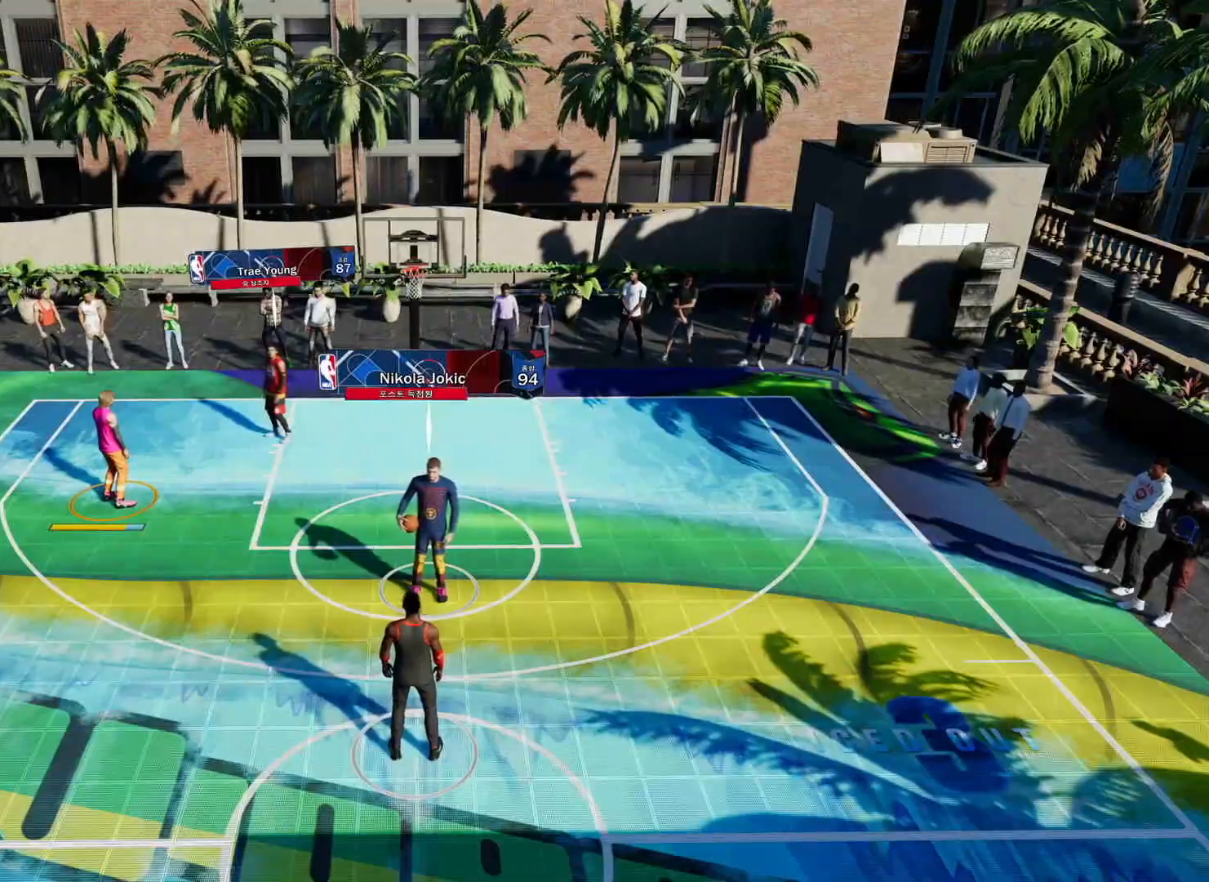
{"buttons": ["CIRCLE"], "left_stick": "down", "right_stick": "center", "events": [[50, "CROSS", "up"], [233, "CIRCLE", "down"], [300, "CIRCLE", "up"], [383, "CROSS", "down"], [450, "CIRCLE", "down"], [467, "CROSS", "up"]]}
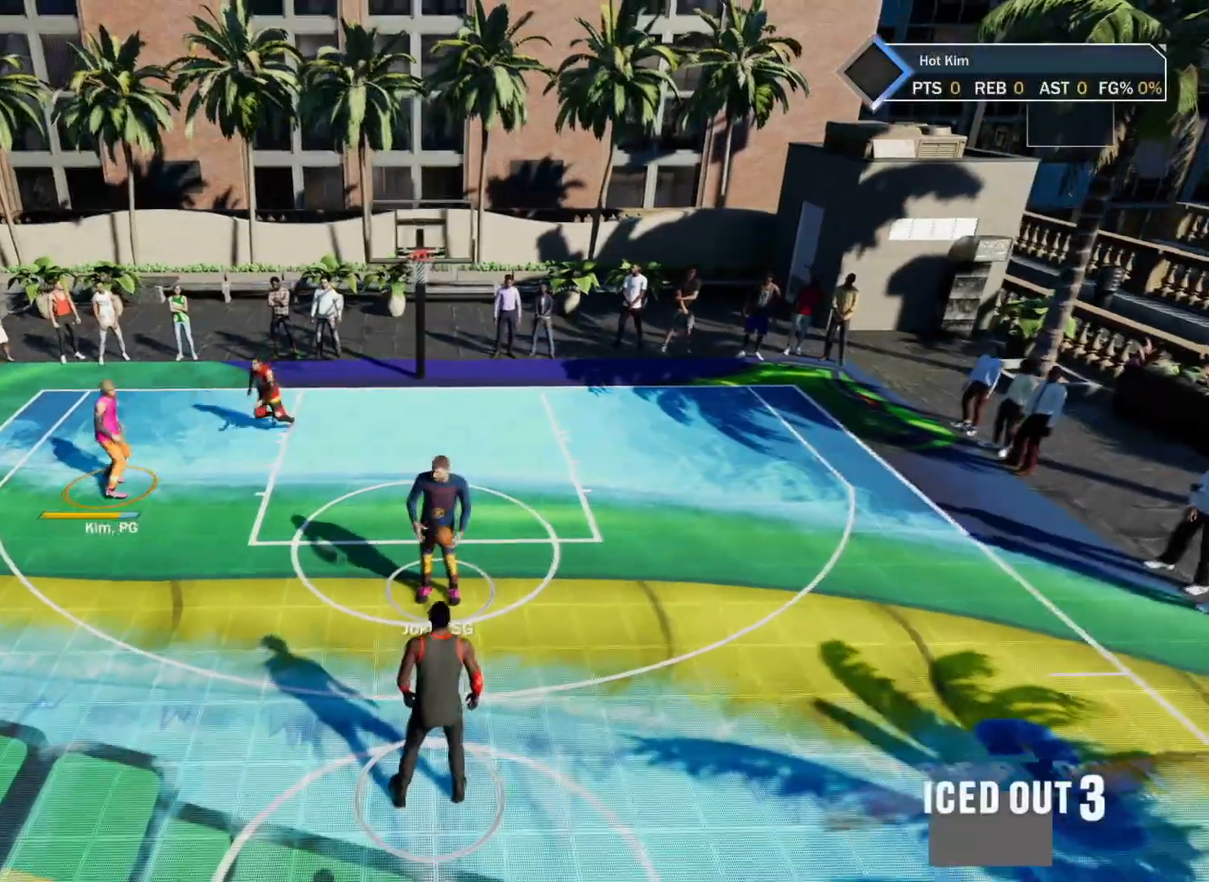
{"buttons": [], "left_stick": "down", "right_stick": "center", "events": [[17, "CIRCLE", "up"]]}
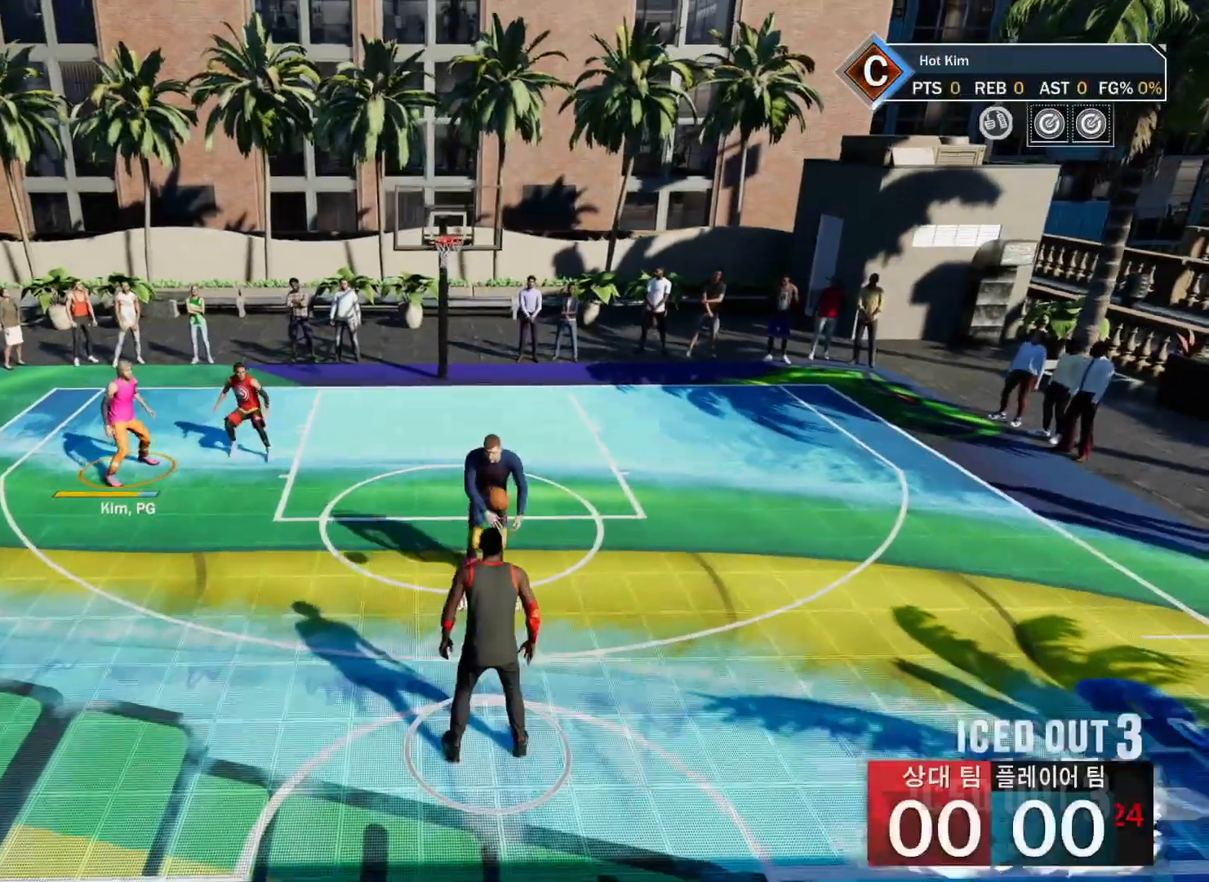
{"buttons": [], "left_stick": "center", "right_stick": "center", "events": [[300, "CROSS", "down"], [400, "CROSS", "up"], [433, "left_stick", "center"]]}
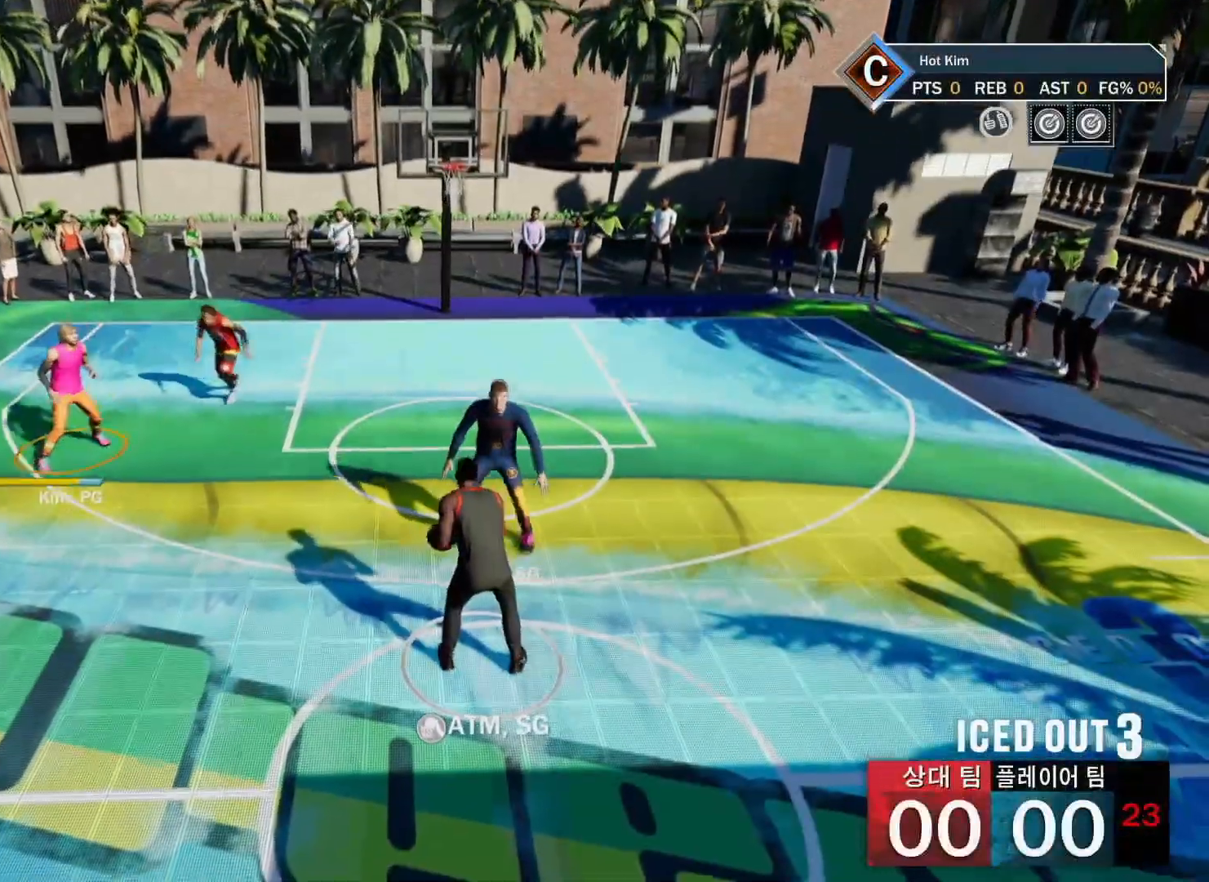
{"buttons": [], "left_stick": "center", "right_stick": "center", "events": []}
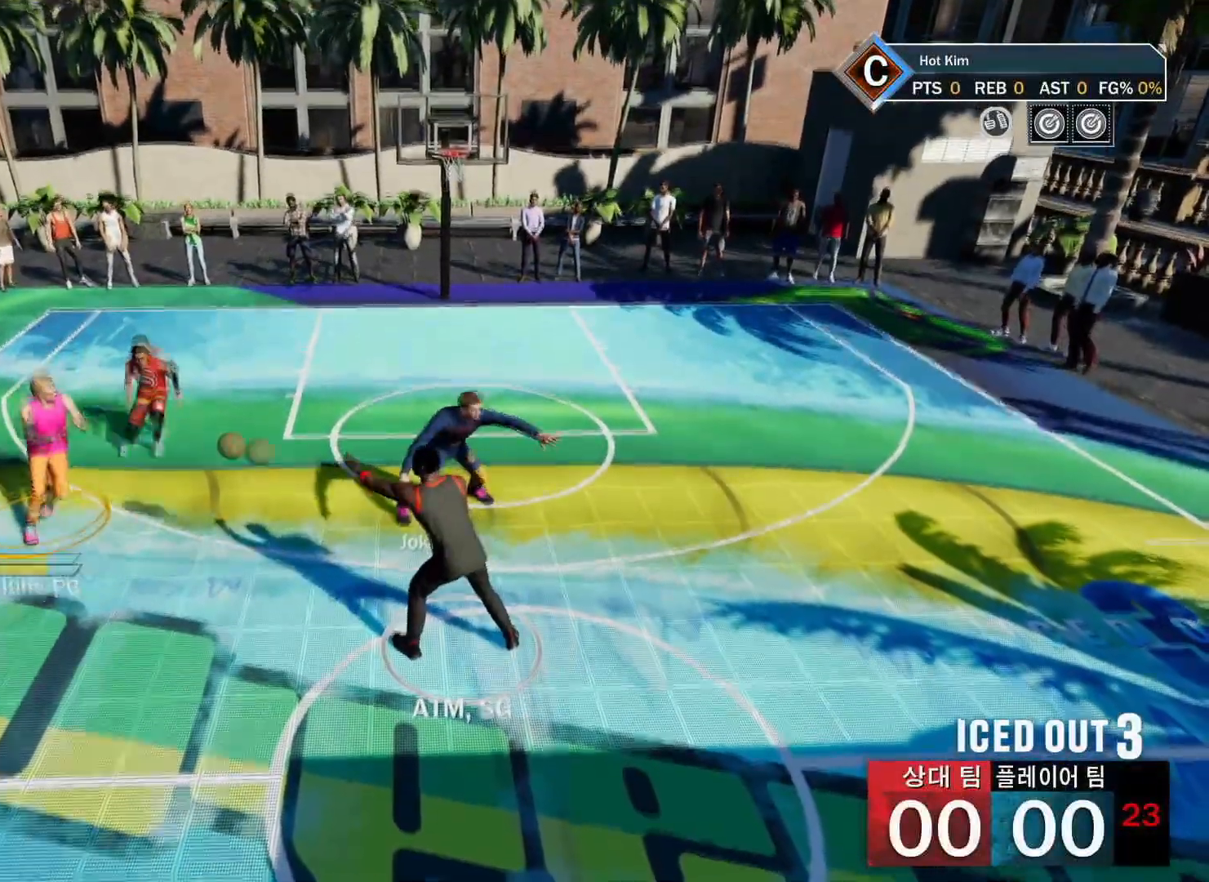
{"buttons": [], "left_stick": "center", "right_stick": "center", "events": []}
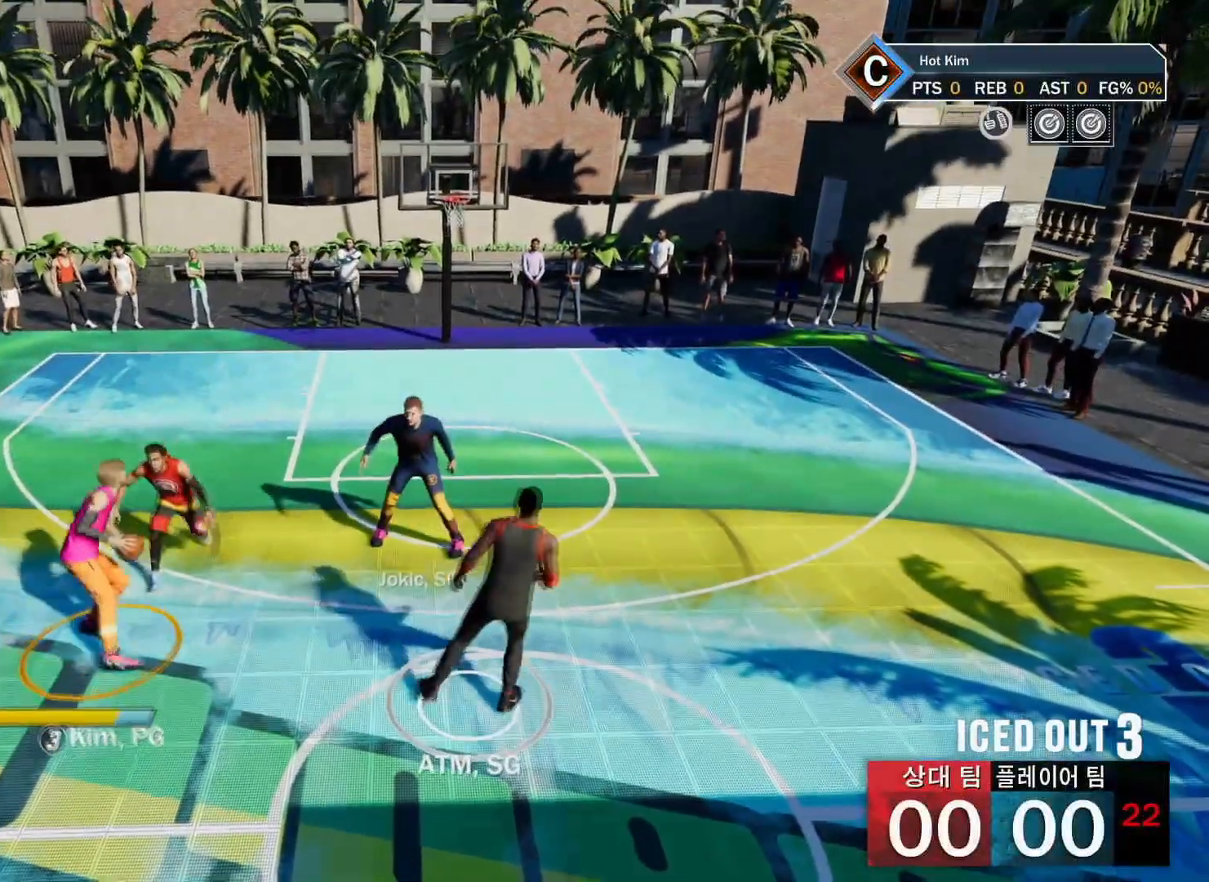
{"buttons": [], "left_stick": "center", "right_stick": "center", "events": [[67, "right_stick", "left"], [184, "right_stick", "center"]]}
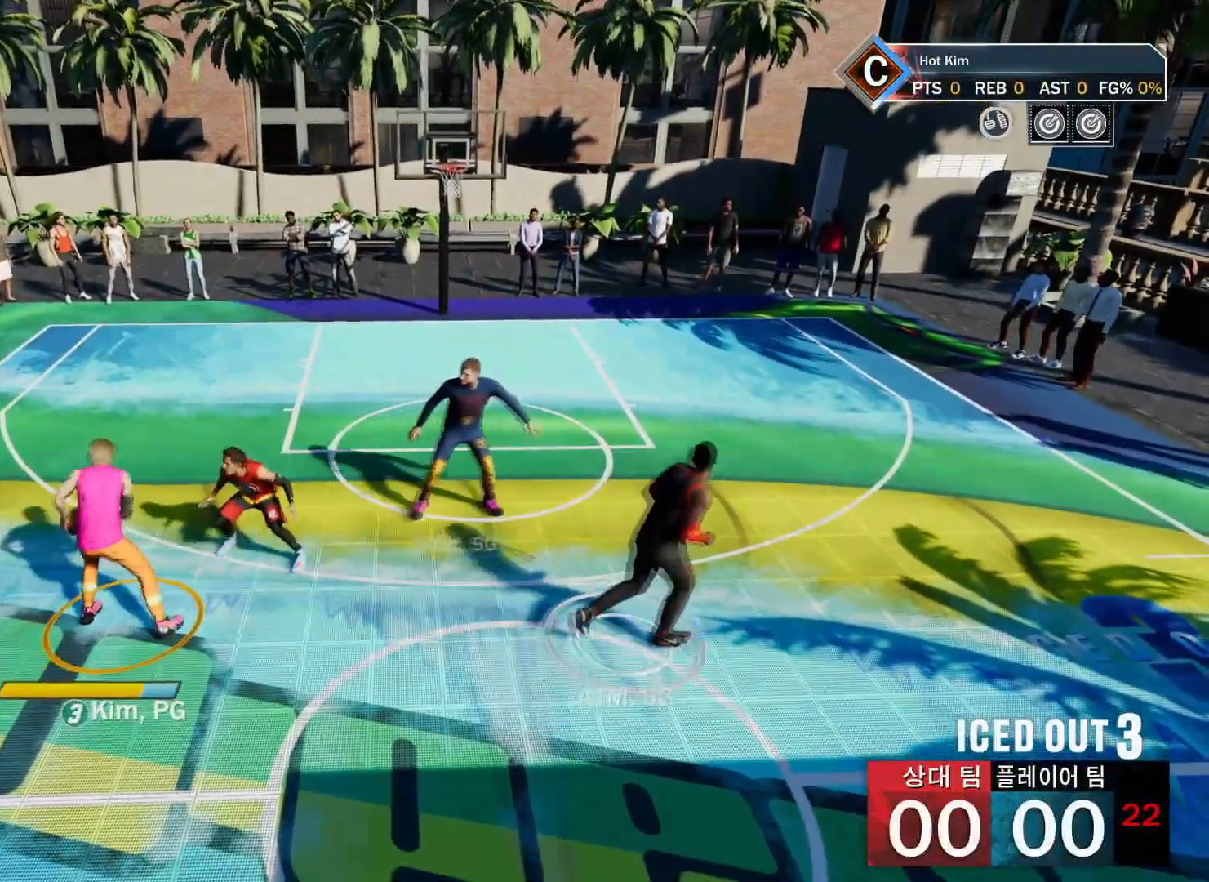
{"buttons": ["R2"], "left_stick": "up-right", "right_stick": "center", "events": [[117, "R2", "down"], [217, "right_stick", "up-right"], [300, "left_stick", "up-right"], [350, "right_stick", "center"]]}
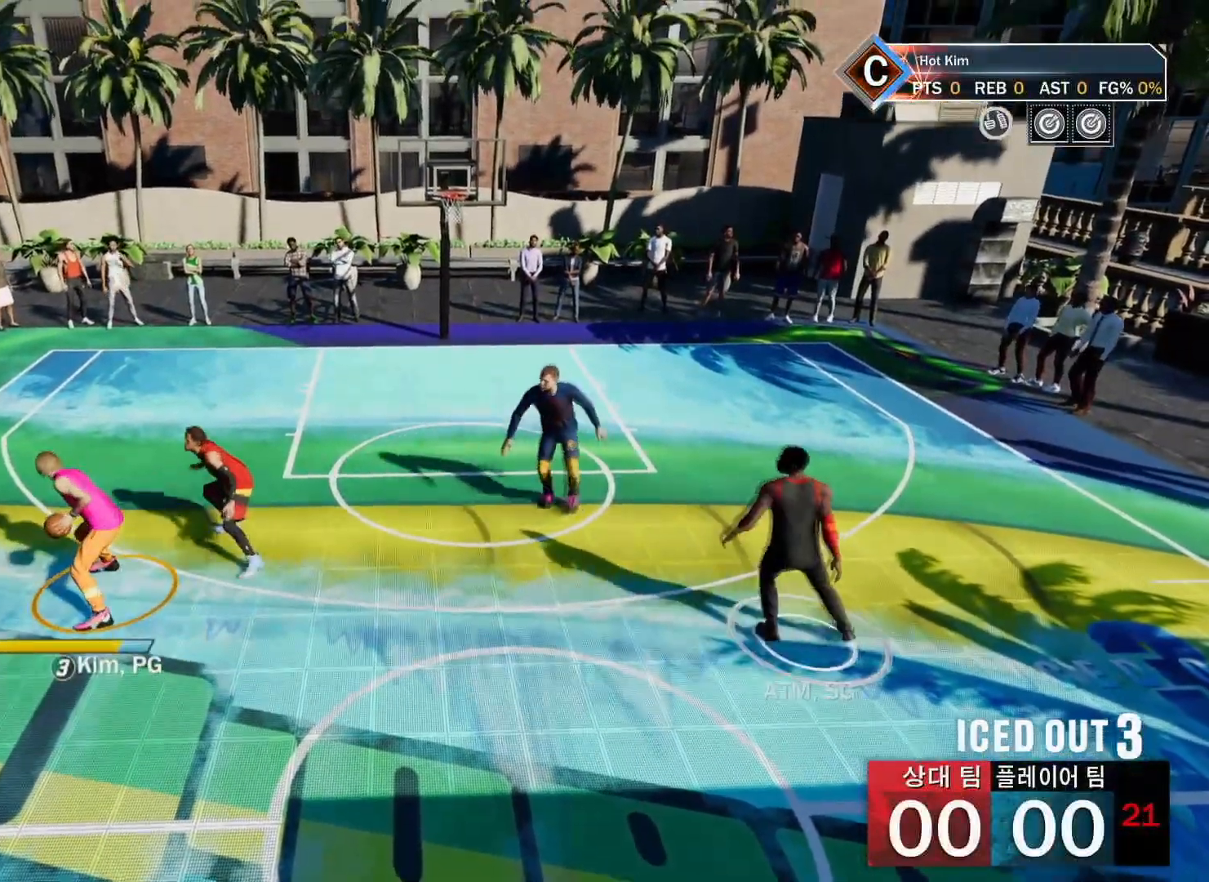
{"buttons": [], "left_stick": "center", "right_stick": "center", "events": [[184, "left_stick", "right"], [417, "R2", "up"], [467, "left_stick", "center"]]}
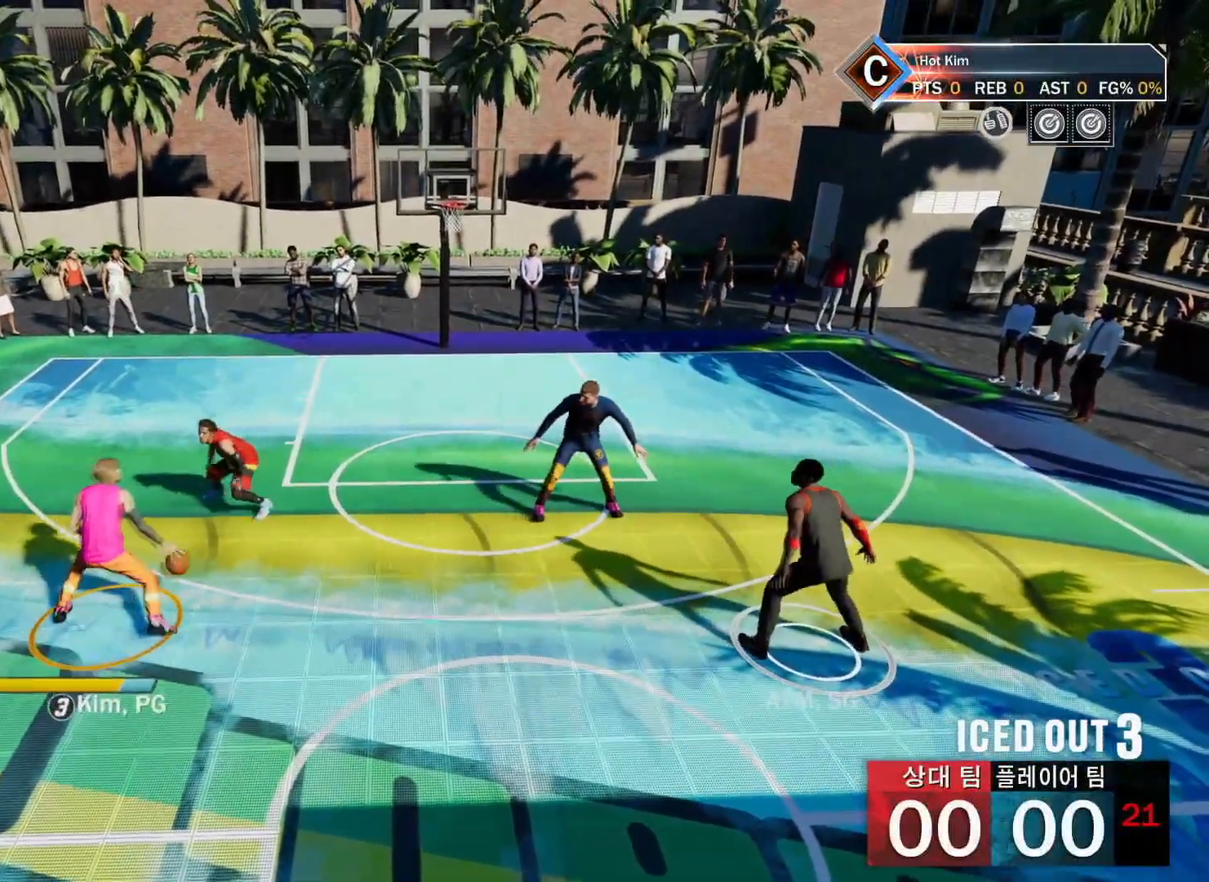
{"buttons": ["R2"], "left_stick": "center", "right_stick": "center", "events": [[200, "R2", "down"], [233, "right_stick", "down-left"], [333, "right_stick", "center"]]}
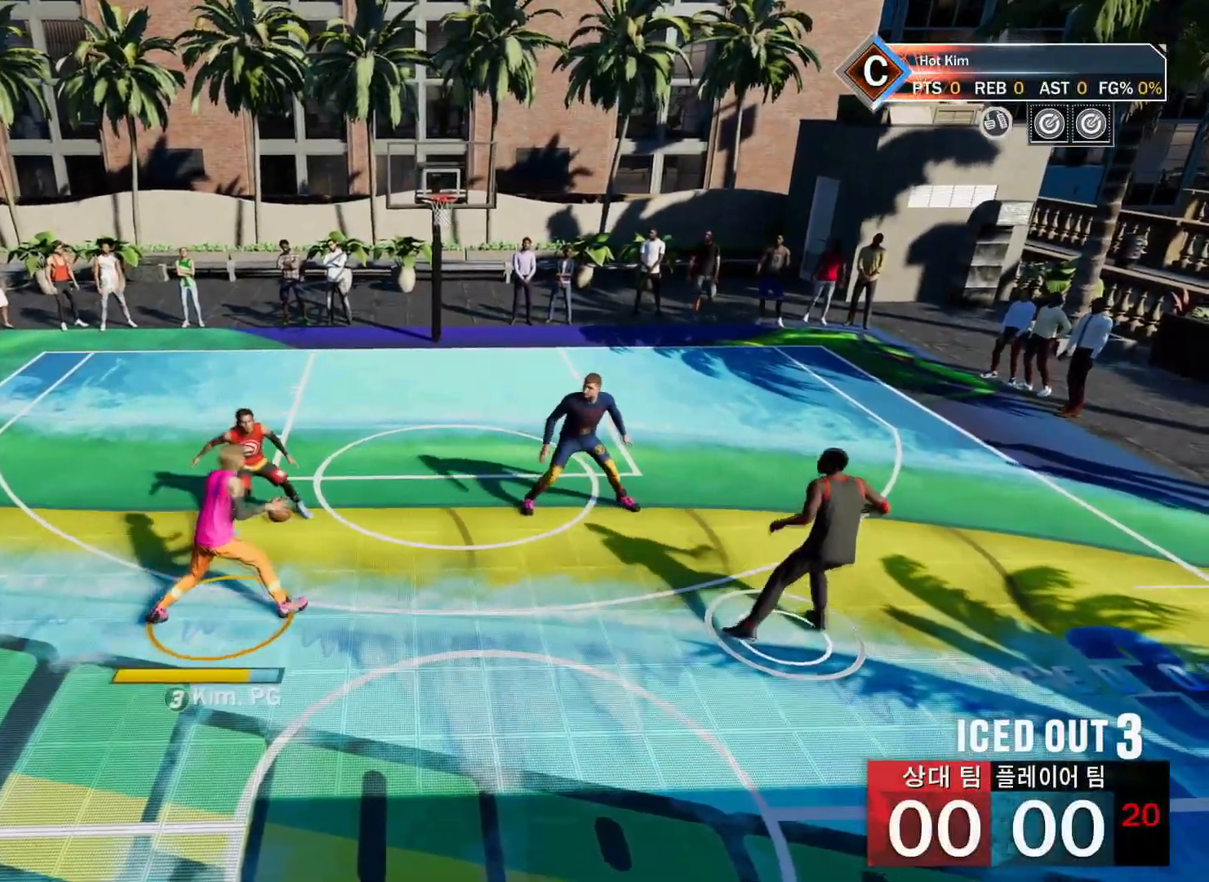
{"buttons": ["R2"], "left_stick": "center", "right_stick": "center", "events": []}
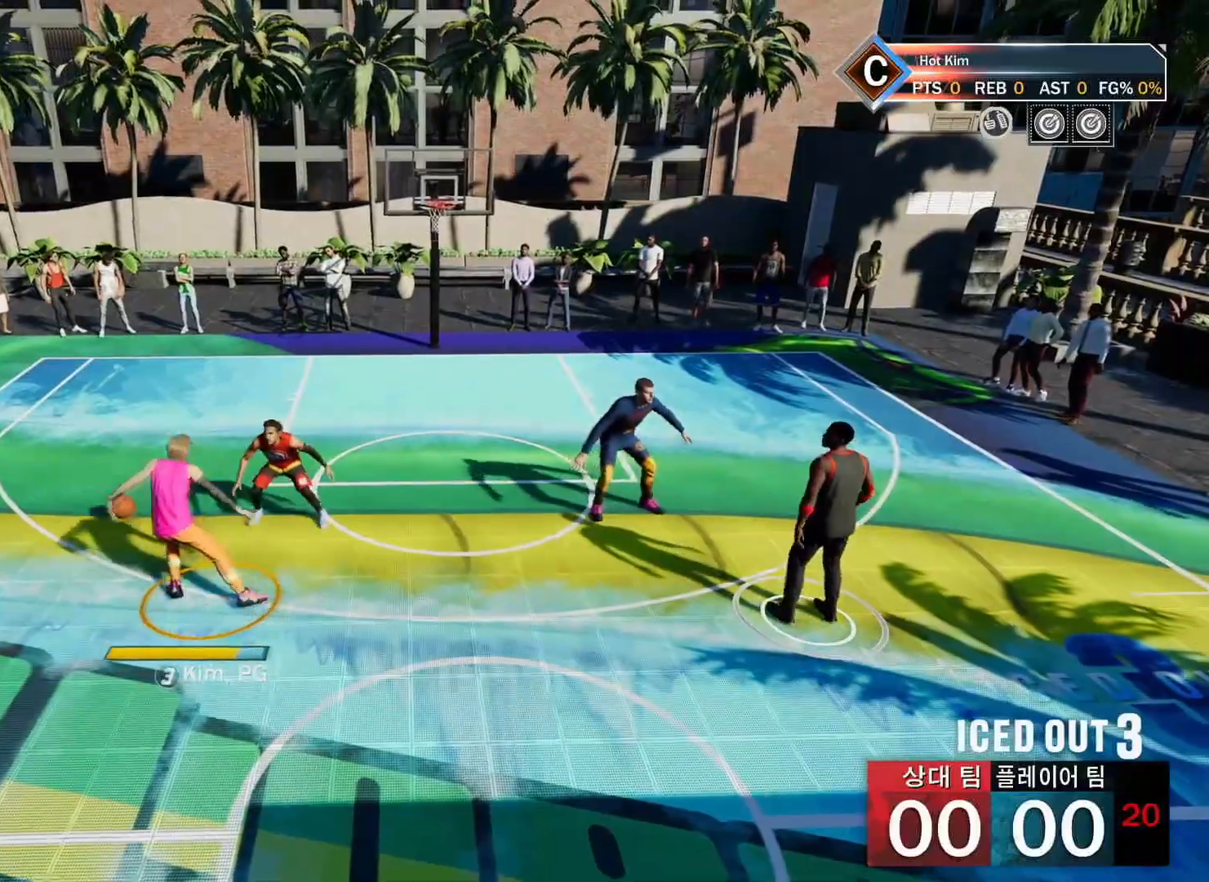
{"buttons": ["R2"], "left_stick": "right", "right_stick": "center", "events": [[133, "right_stick", "up-right"], [200, "left_stick", "right"], [233, "right_stick", "center"]]}
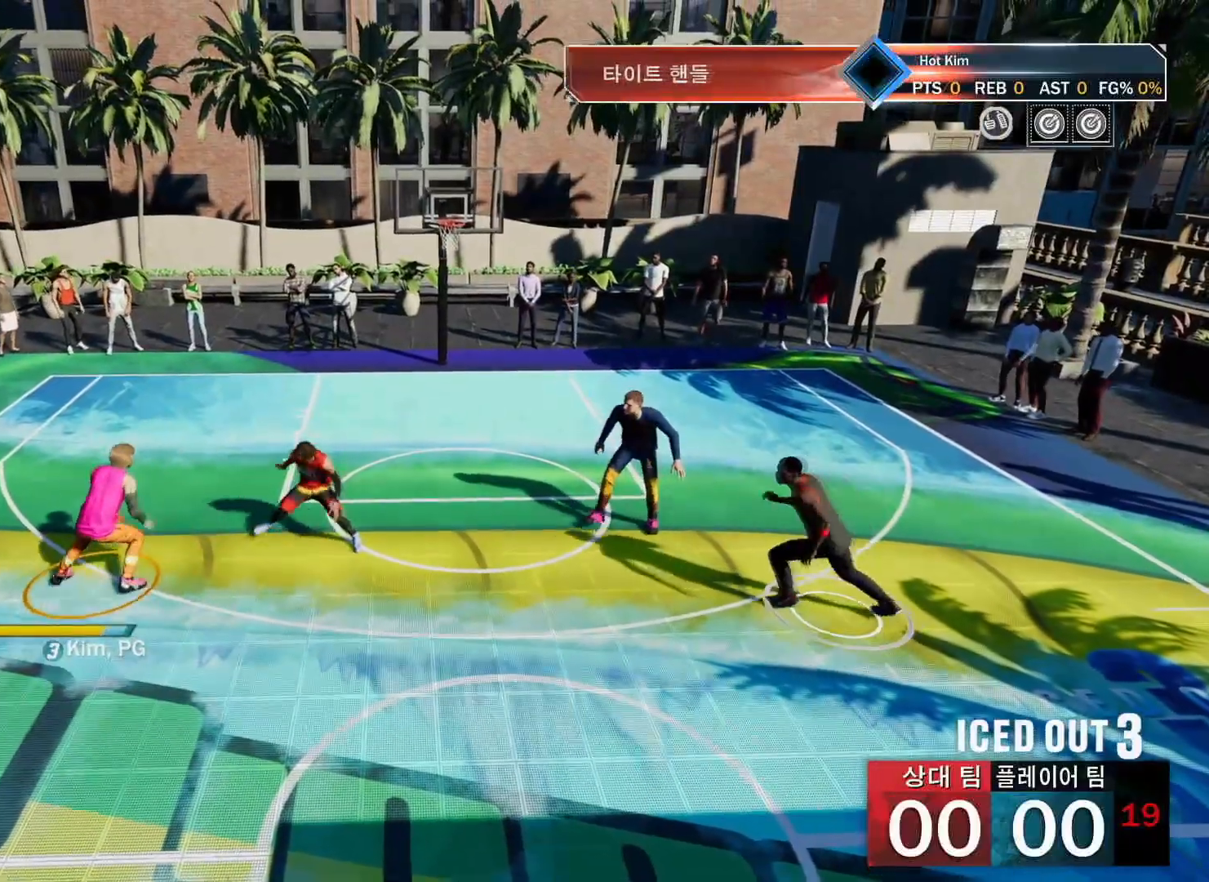
{"buttons": ["R2"], "left_stick": "down-right", "right_stick": "center", "events": [[284, "left_stick", "down-right"]]}
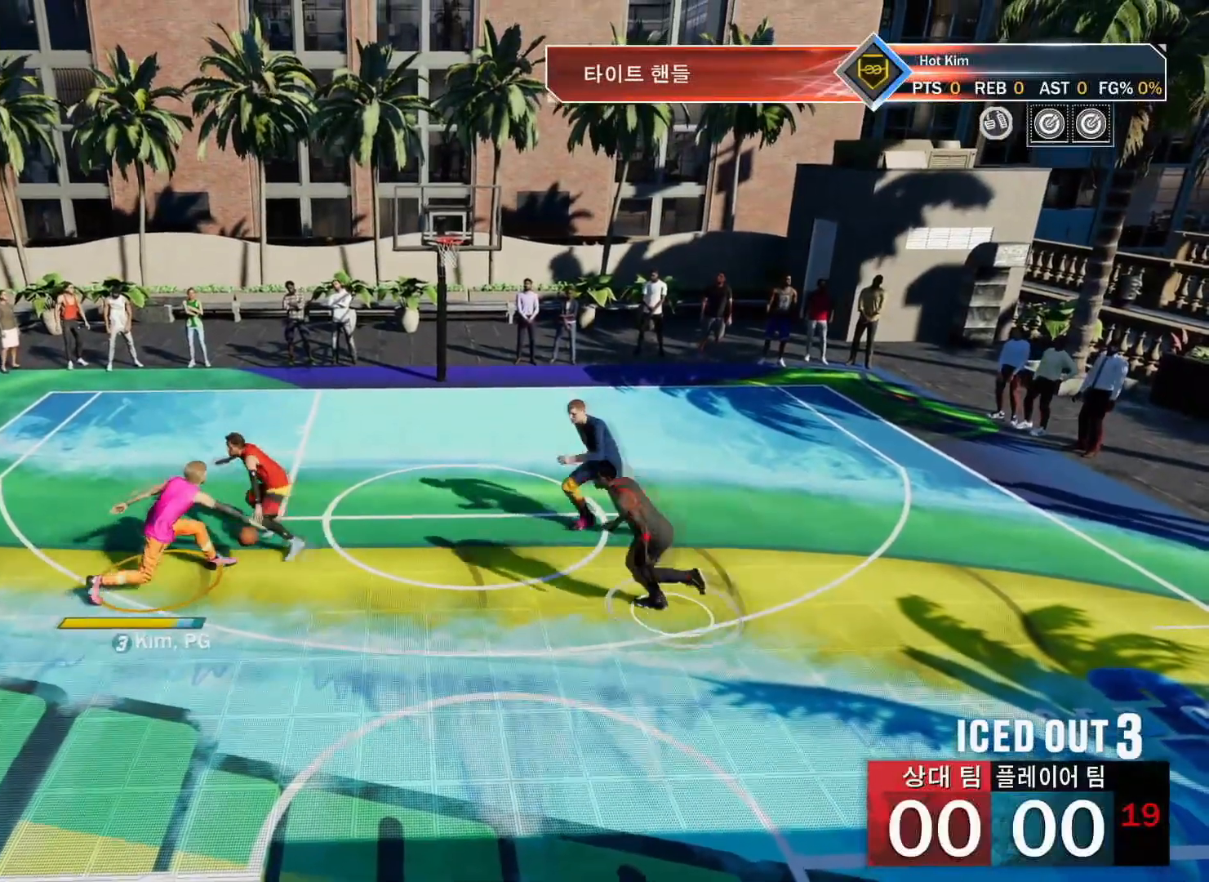
{"buttons": ["R2"], "left_stick": "down-right", "right_stick": "center", "events": []}
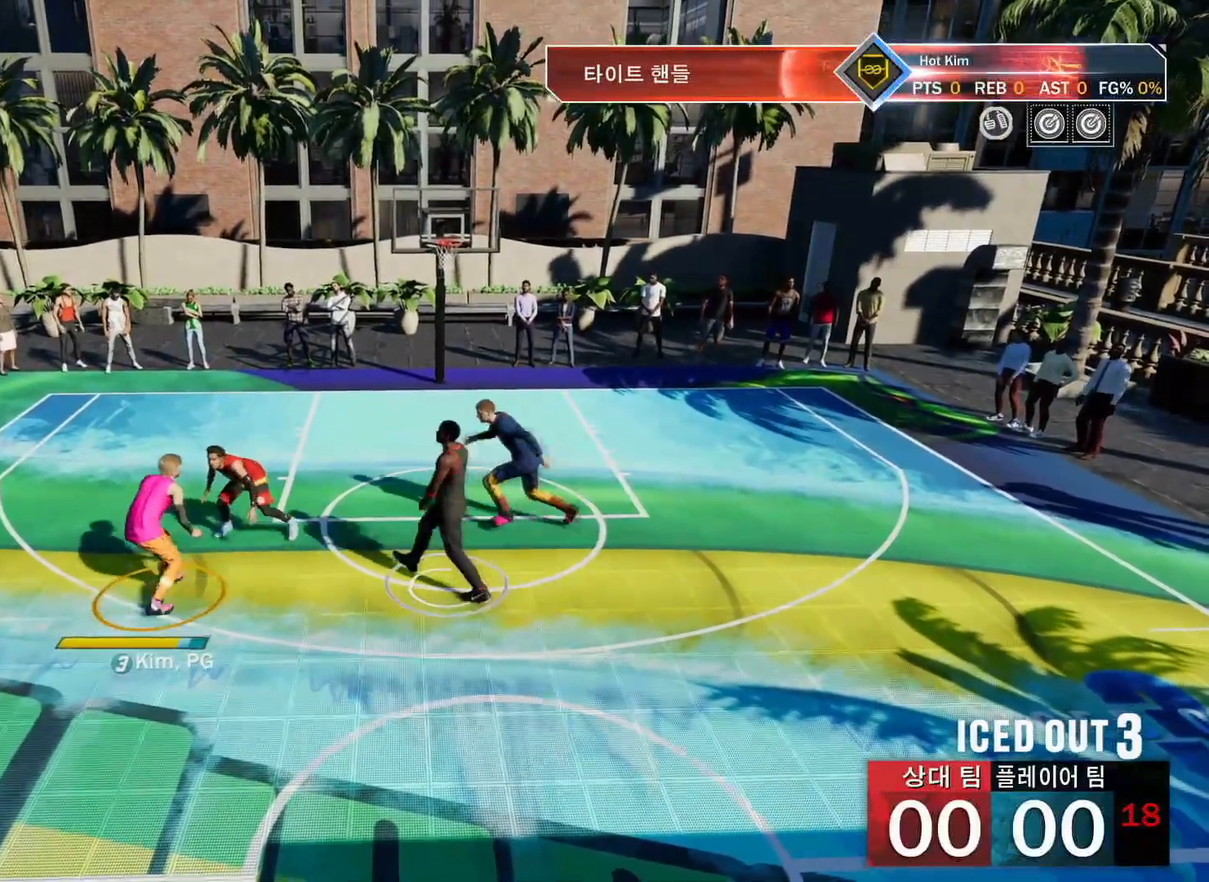
{"buttons": ["R2"], "left_stick": "down-right", "right_stick": "center", "events": []}
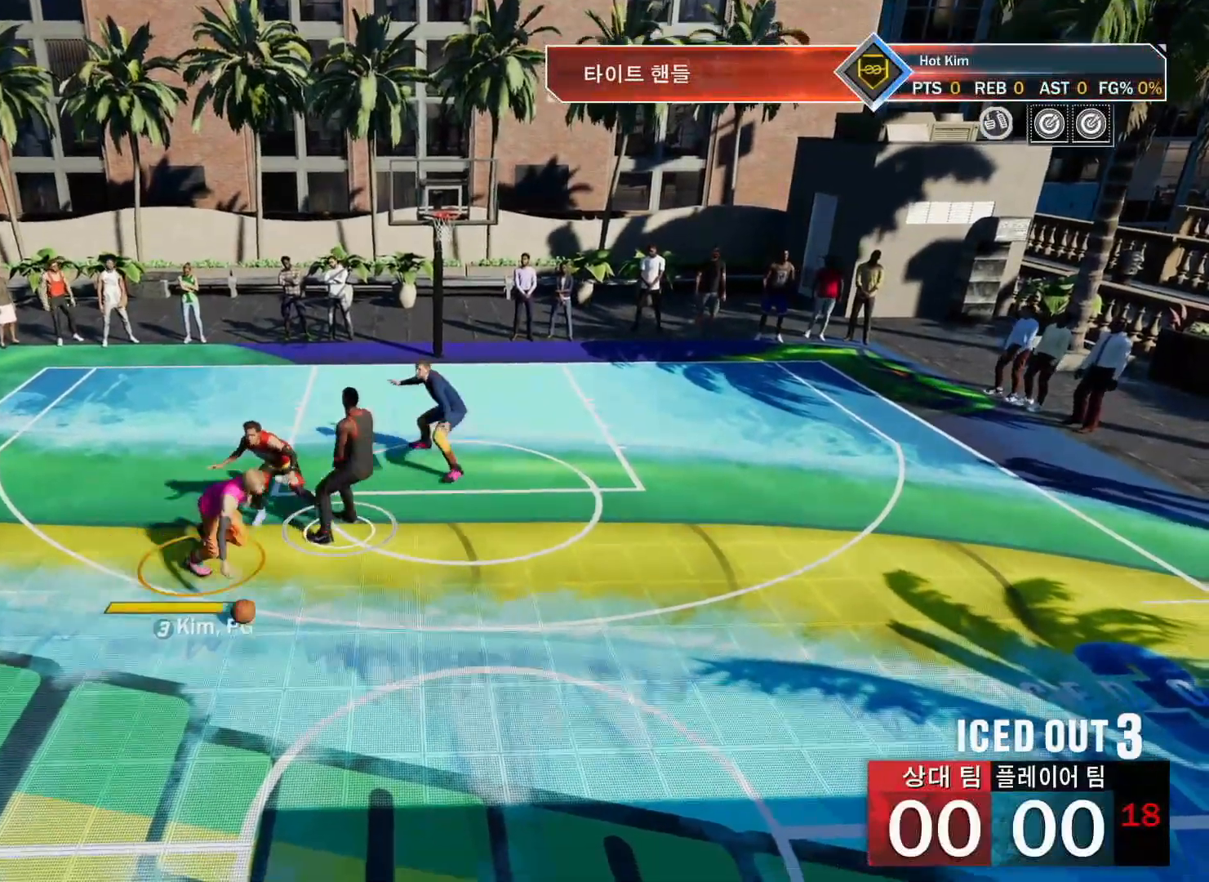
{"buttons": [], "left_stick": "down-right", "right_stick": "center", "events": [[500, "R2", "up"]]}
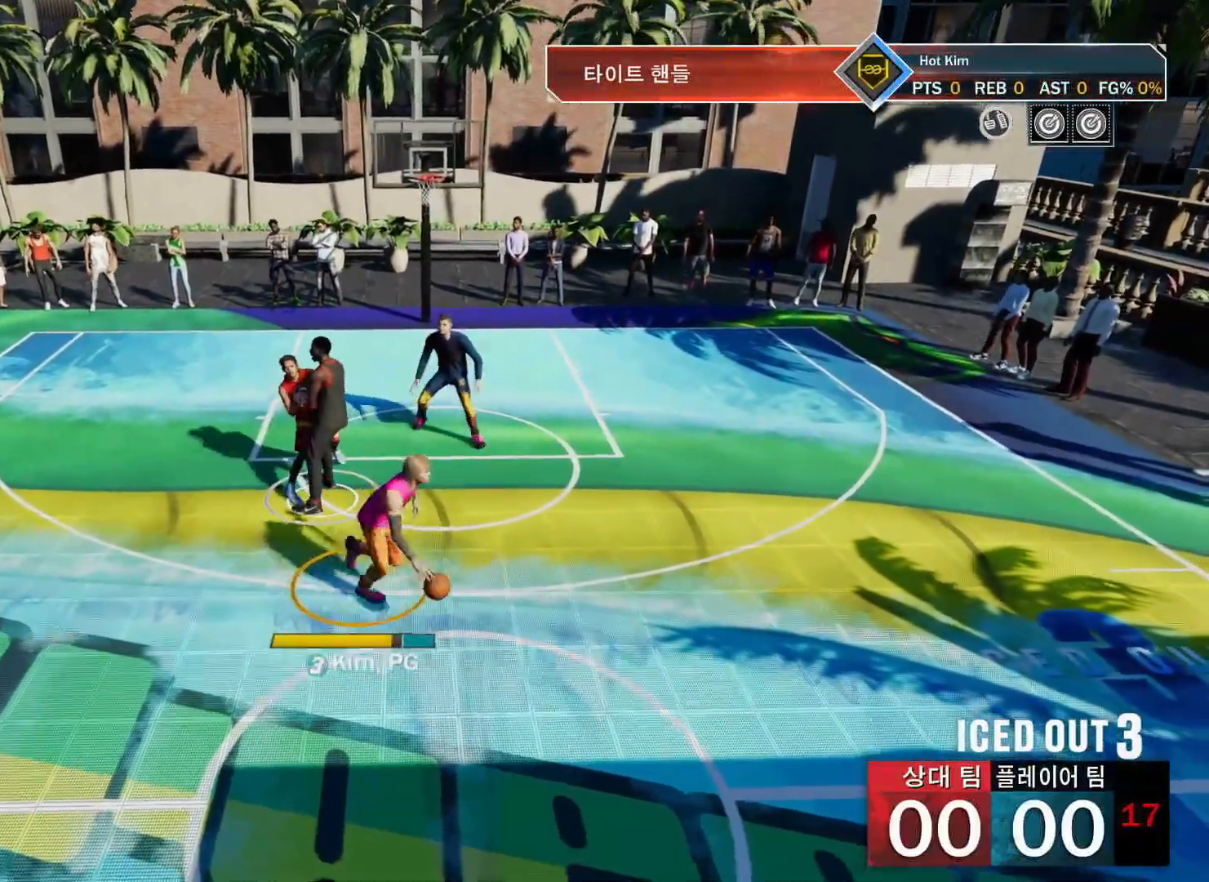
{"buttons": [], "left_stick": "center", "right_stick": "center", "events": [[34, "left_stick", "center"]]}
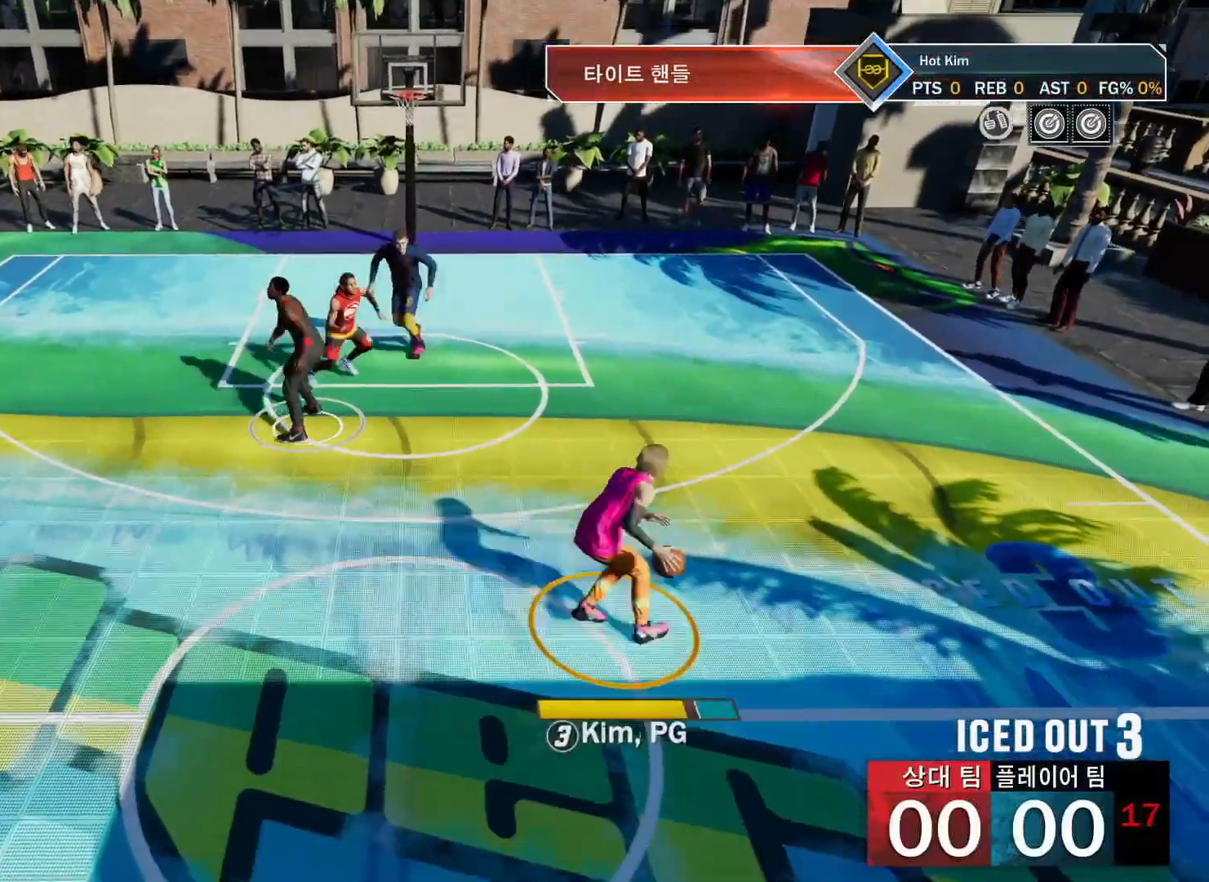
{"buttons": ["SQUARE"], "left_stick": "center", "right_stick": "center", "events": [[83, "SQUARE", "down"]]}
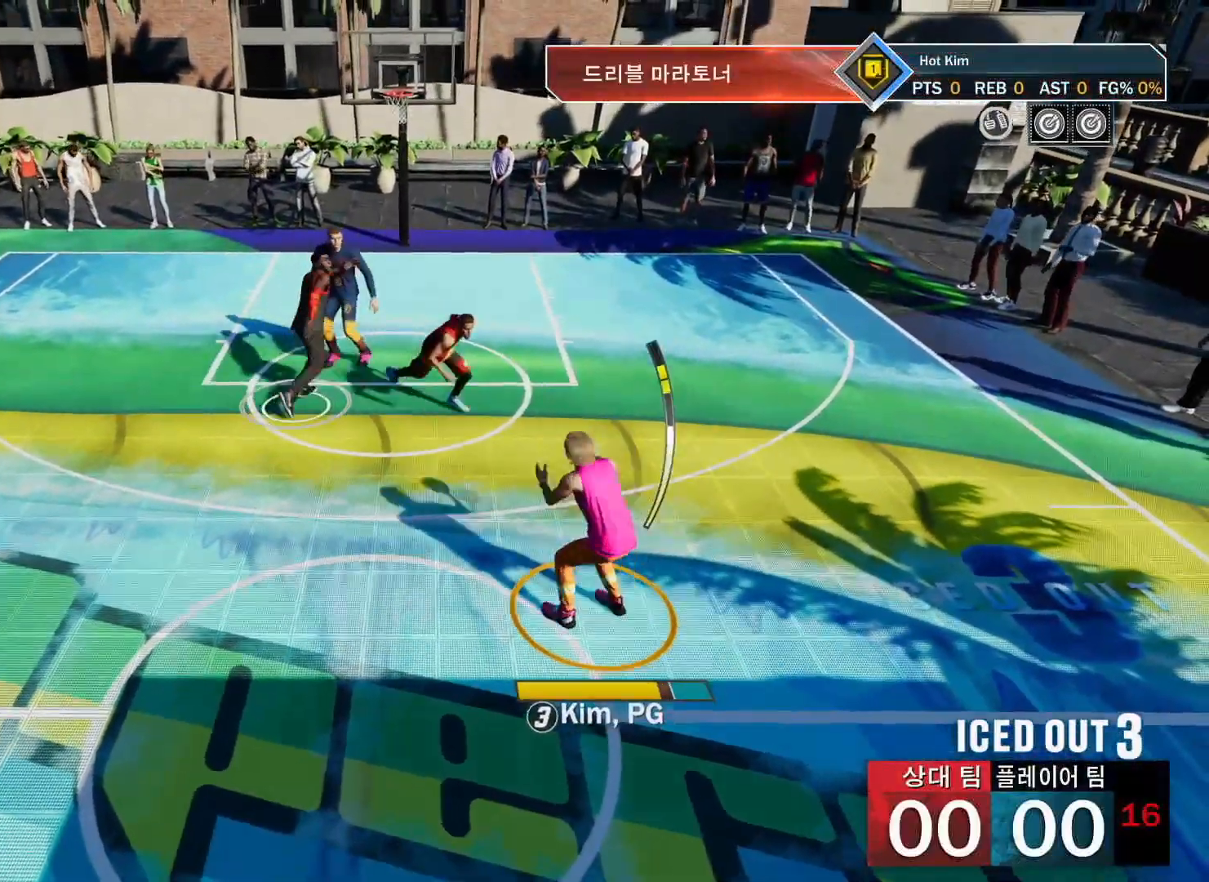
{"buttons": [], "left_stick": "center", "right_stick": "center", "events": [[100, "SQUARE", "up"]]}